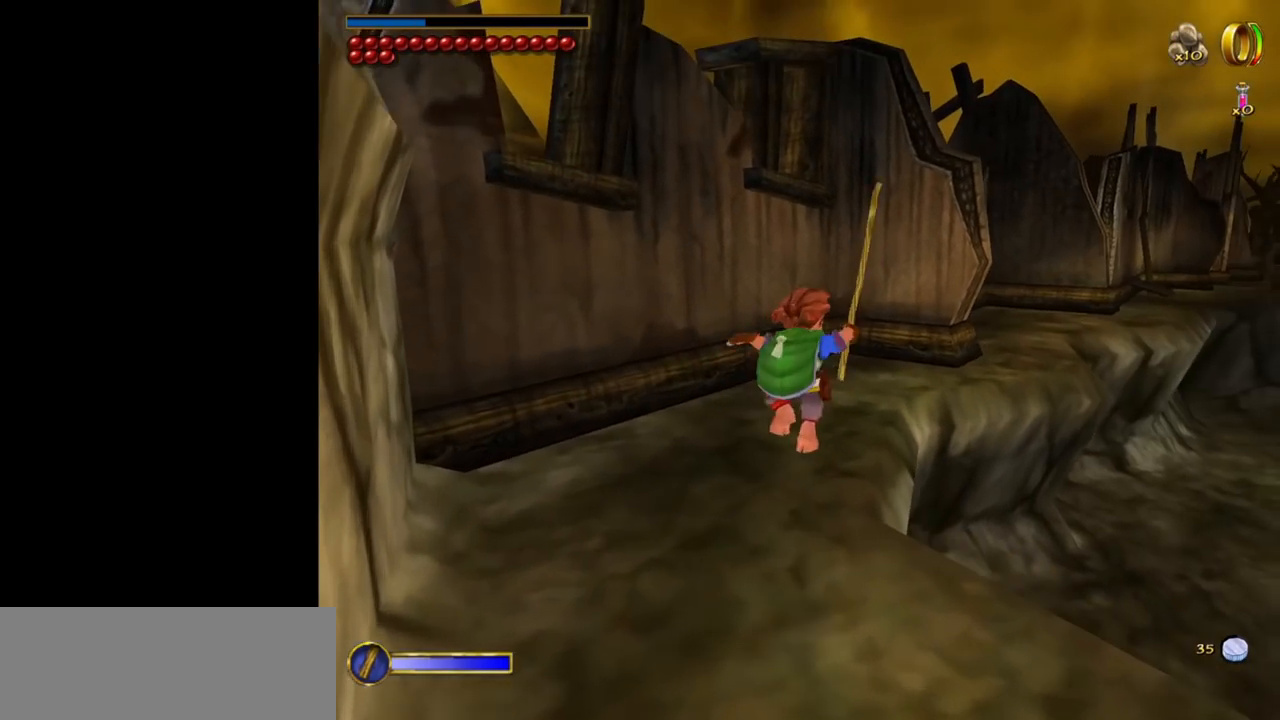
Gameplay with keyboard and mouse; each line is a JSON object with the keys and mouse buttons held at the frame after it. "events" lists presses ("down") and releases ("up") of "1", "2", "3", "a", "ctrl", "d", "down", "e", "escape", "f", "left", "return", "right", "s", "shift", "space", "up", "w", "mouse_left" and "mouse_right" between this image and that frame as [ms after this image, input, new state], when the widget could be followed in between. "mouse_left", "mouse_right" = the "left", "right" buttons of the "mouse" list. No other keys are recorded. Mouse movement is not recorded. Not read: tab.
{"keys": ["w"], "mouse": [], "events": [[84, "a", "down"], [217, "a", "up"]]}
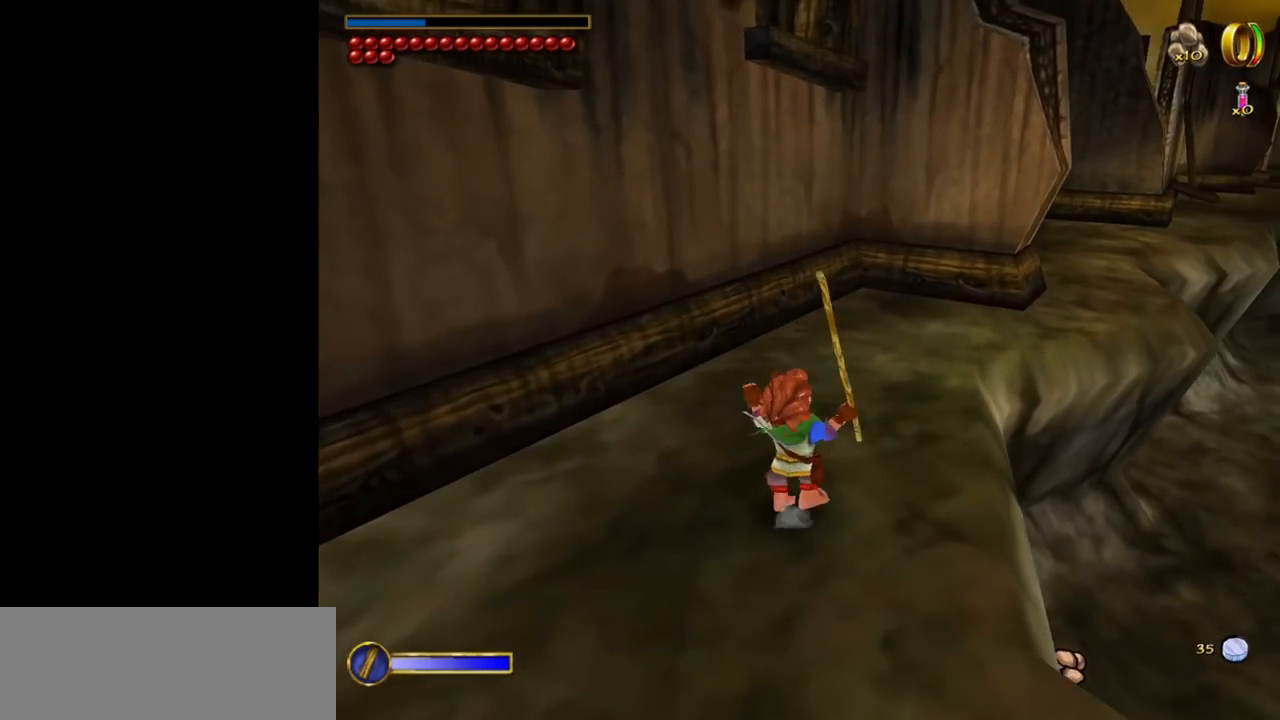
{"keys": ["w"], "mouse": [], "events": [[100, "mouse_right", "down"], [150, "mouse_left", "down"], [234, "mouse_left", "up"], [284, "mouse_right", "up"]]}
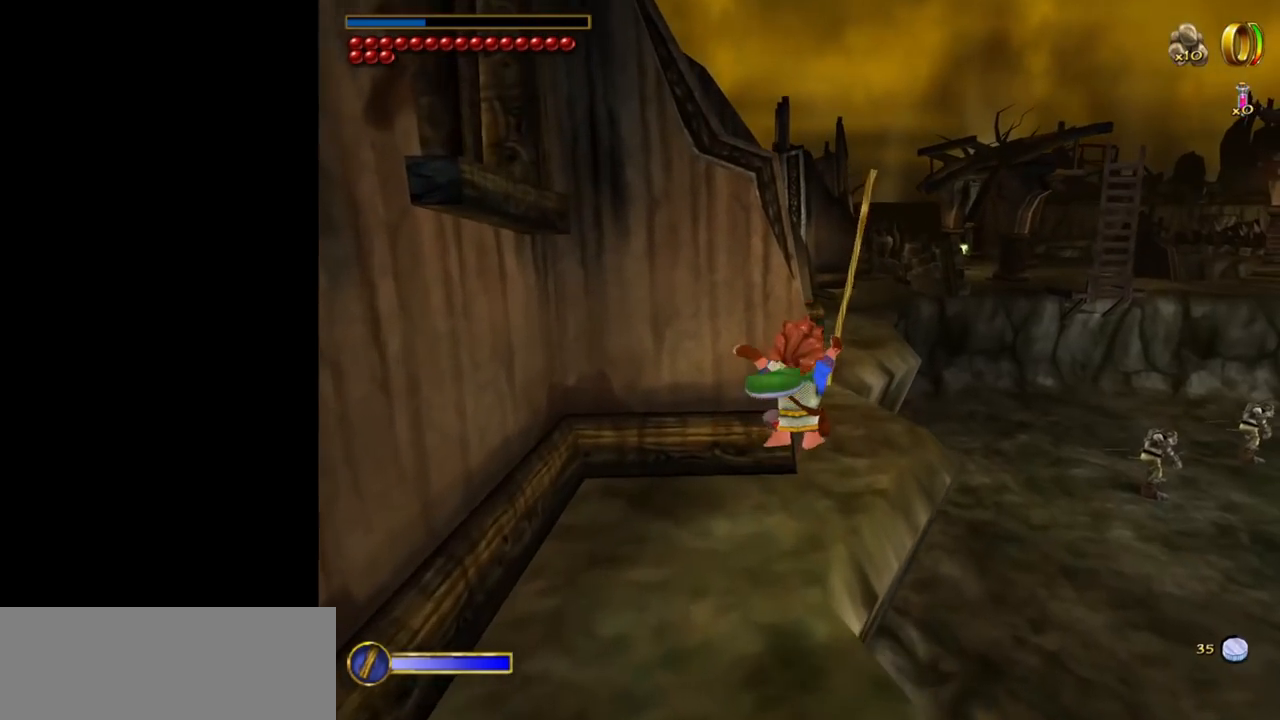
{"keys": ["w"], "mouse": ["left", "right"], "events": [[434, "mouse_right", "down"], [484, "mouse_left", "down"]]}
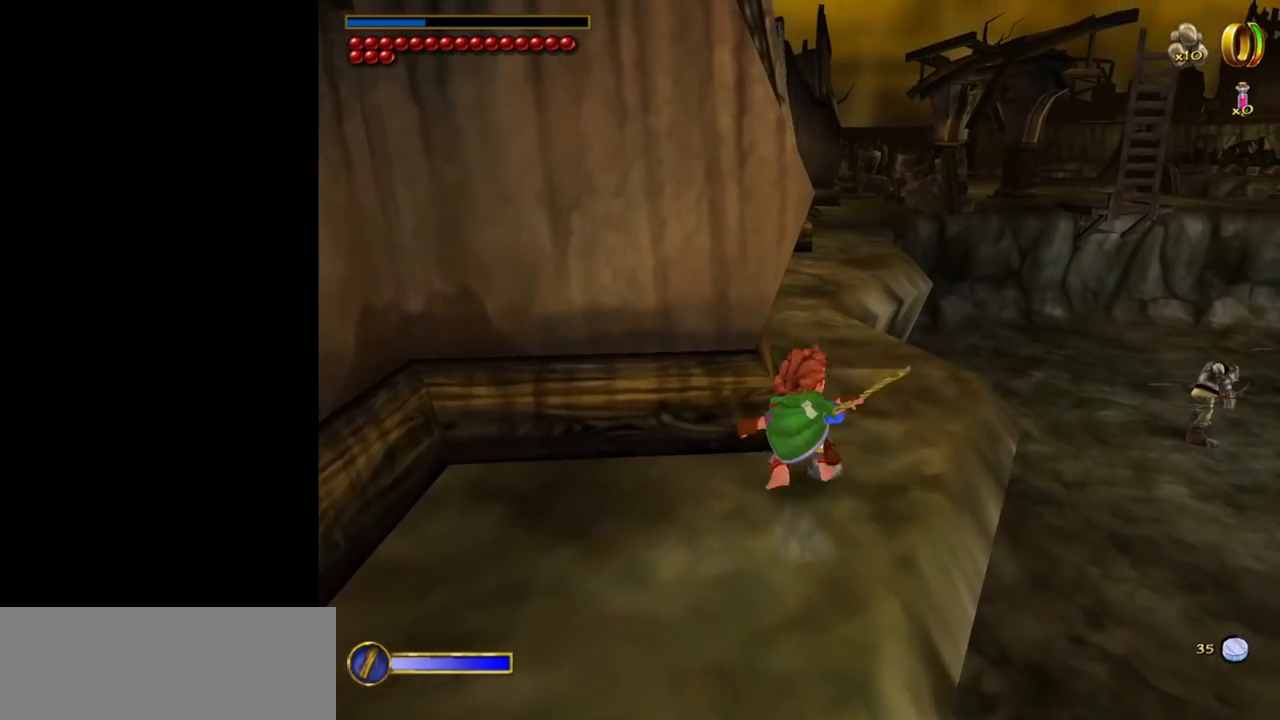
{"keys": ["w"], "mouse": [], "events": [[134, "mouse_left", "up"], [134, "mouse_right", "up"], [400, "a", "down"], [500, "a", "up"]]}
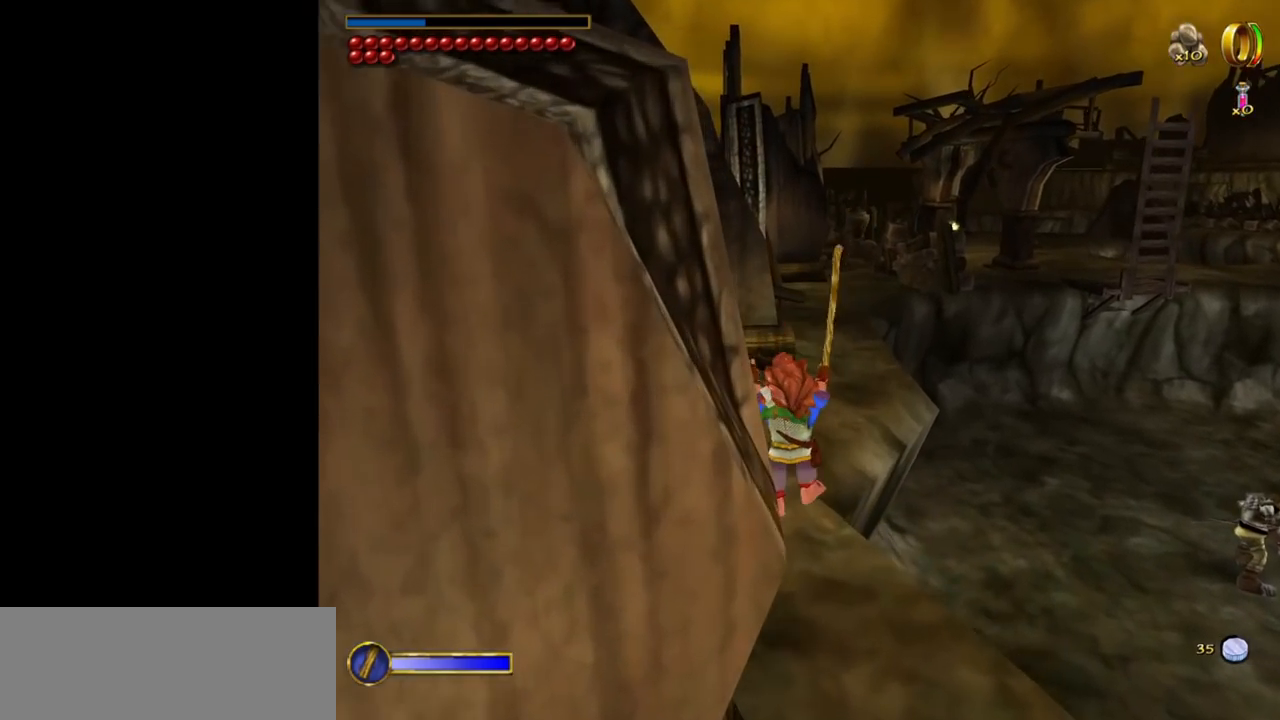
{"keys": ["w"], "mouse": [], "events": [[284, "mouse_right", "down"], [334, "mouse_left", "down"], [417, "mouse_left", "up"], [467, "mouse_right", "up"]]}
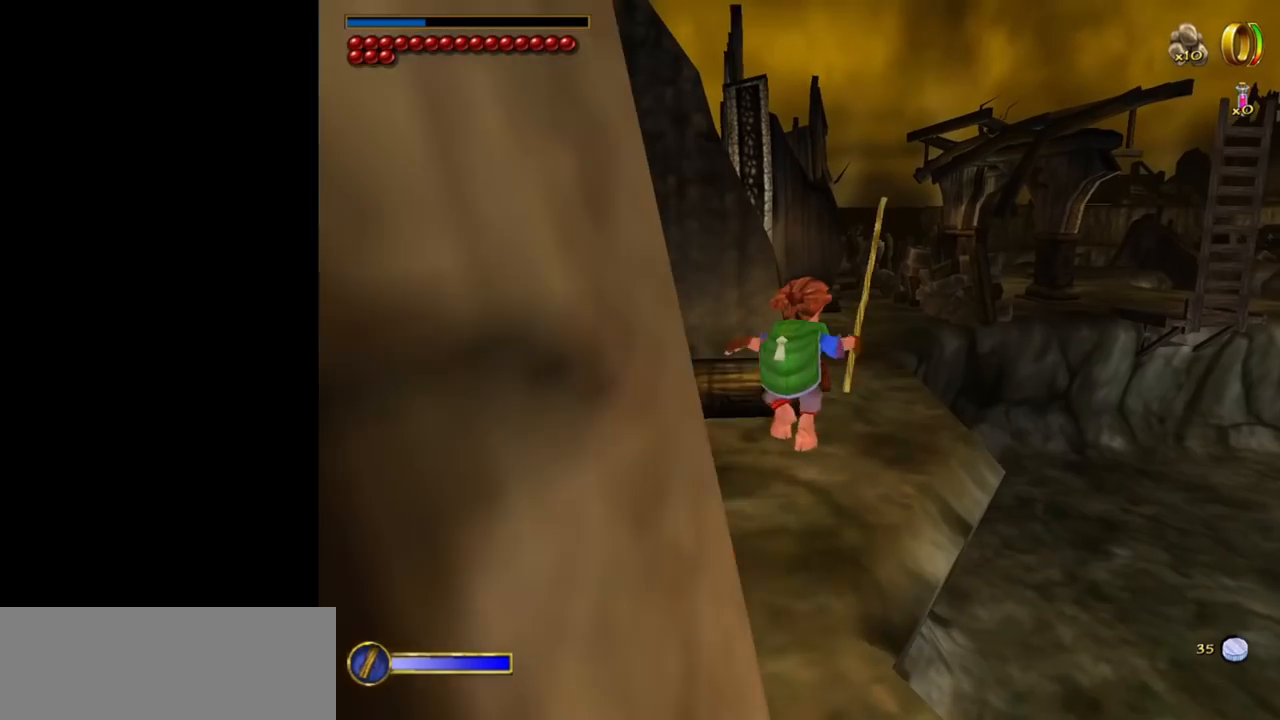
{"keys": ["w"], "mouse": [], "events": []}
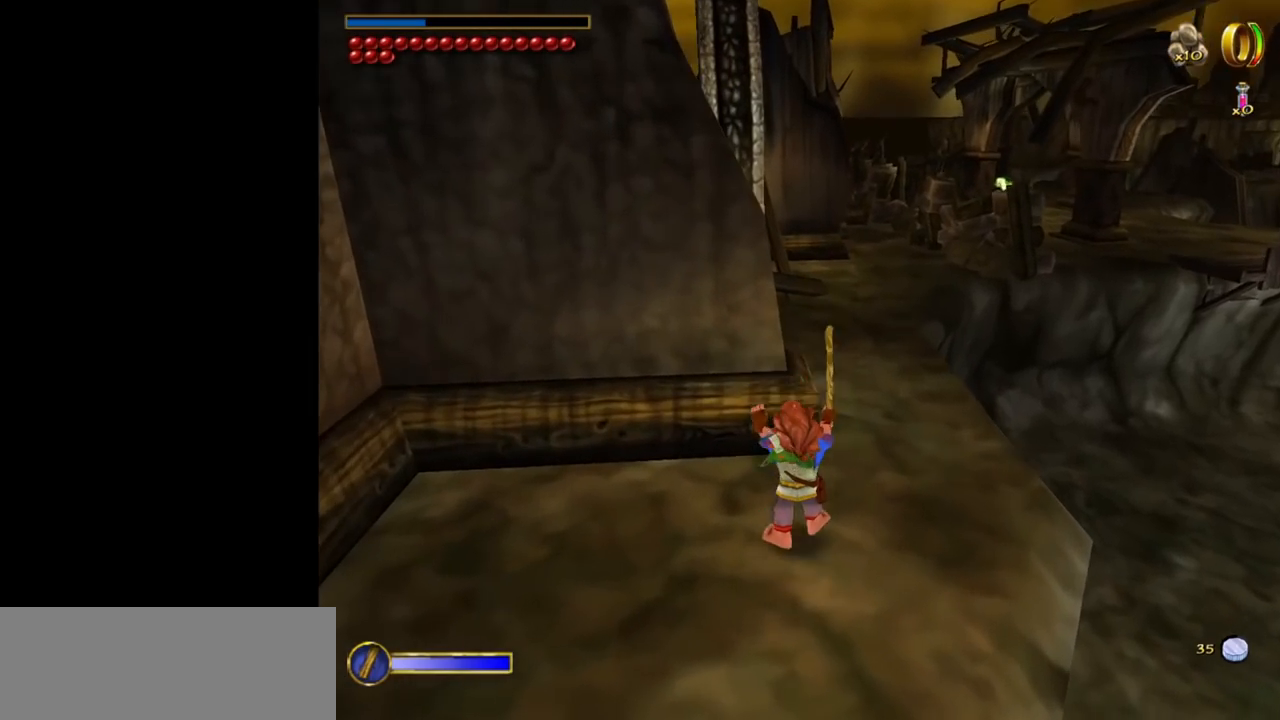
{"keys": ["d"], "mouse": [], "events": [[217, "d", "down"], [217, "w", "up"]]}
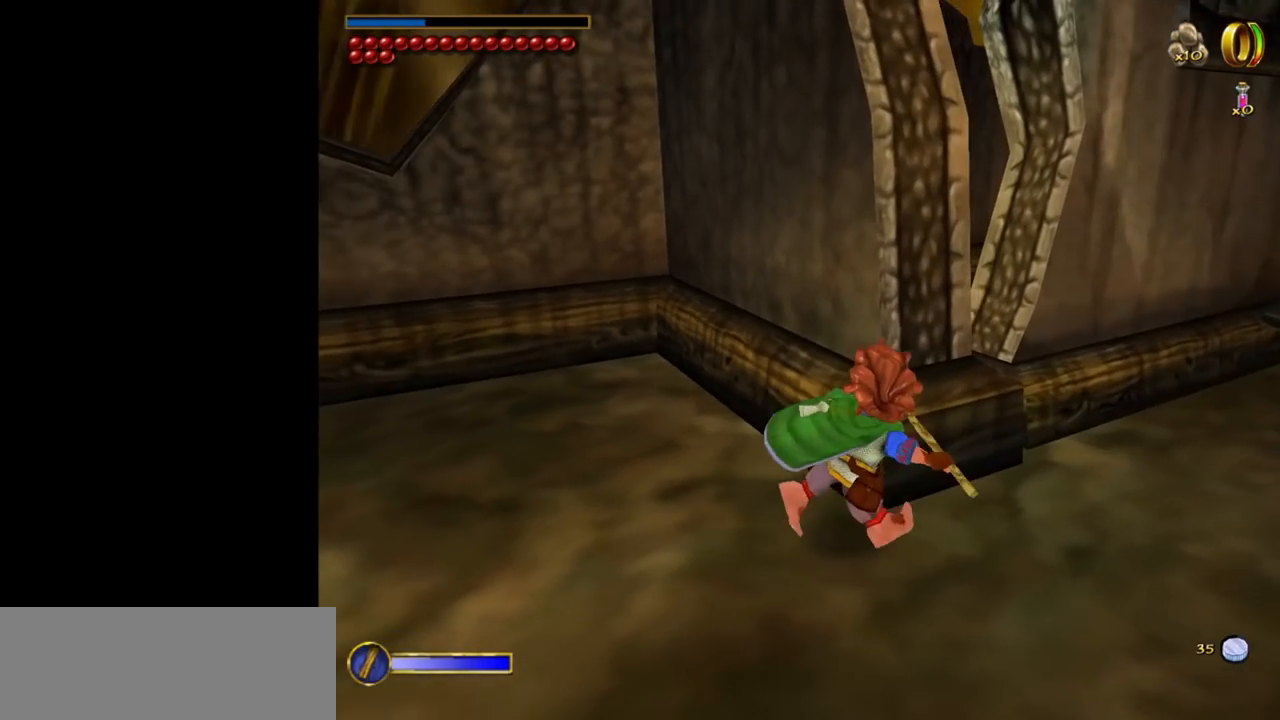
{"keys": ["d"], "mouse": [], "events": []}
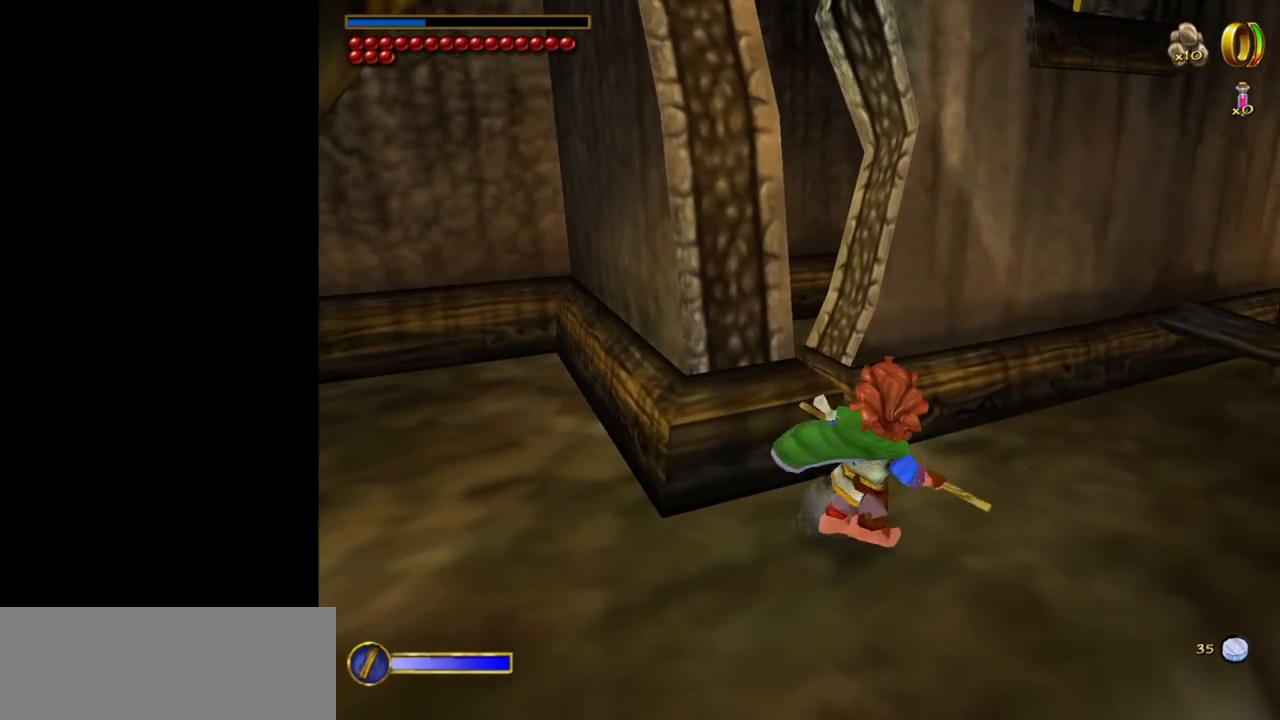
{"keys": ["w"], "mouse": [], "events": [[250, "d", "up"], [300, "w", "down"]]}
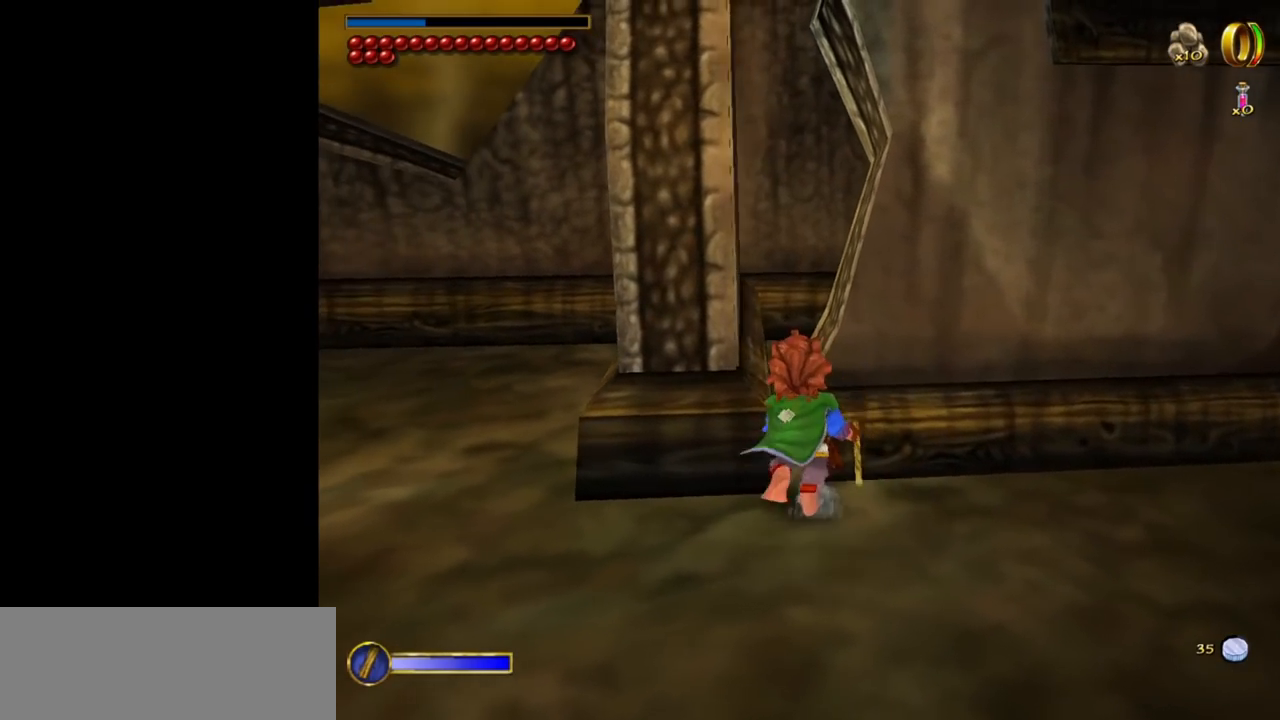
{"keys": ["w"], "mouse": [], "events": [[34, "space", "down"], [217, "space", "up"]]}
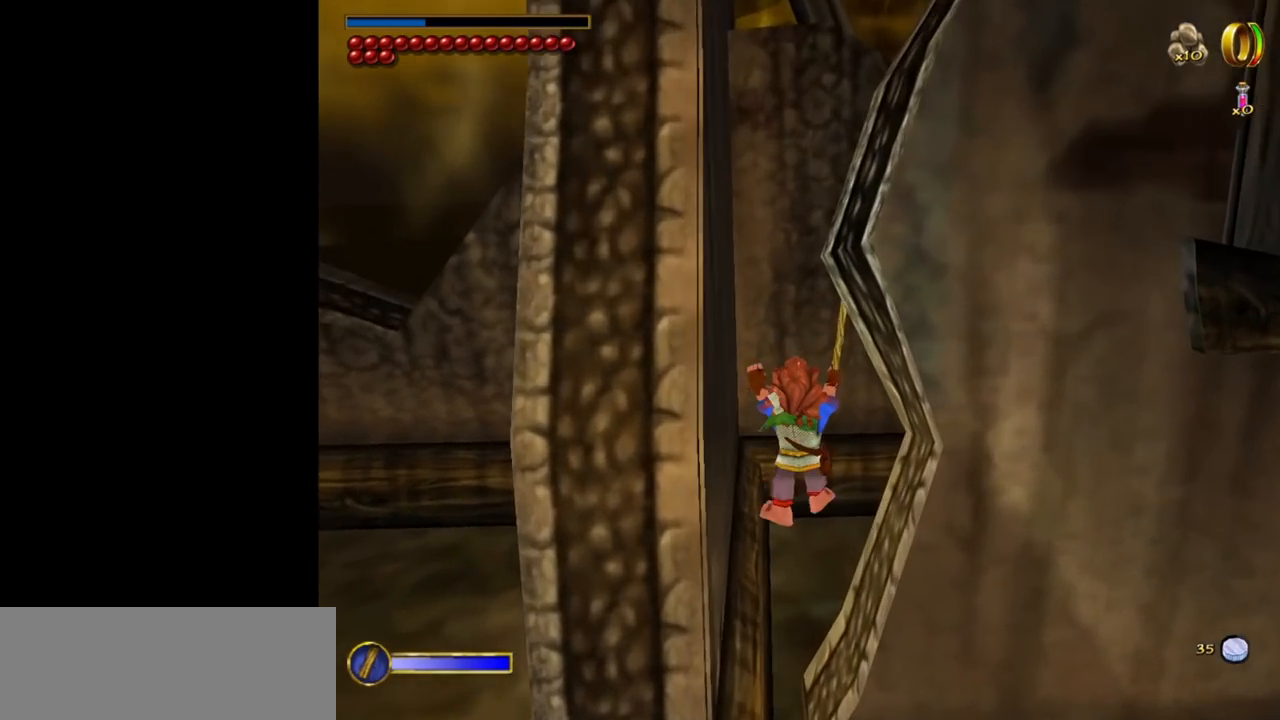
{"keys": ["d", "w"], "mouse": [], "events": [[284, "d", "down"]]}
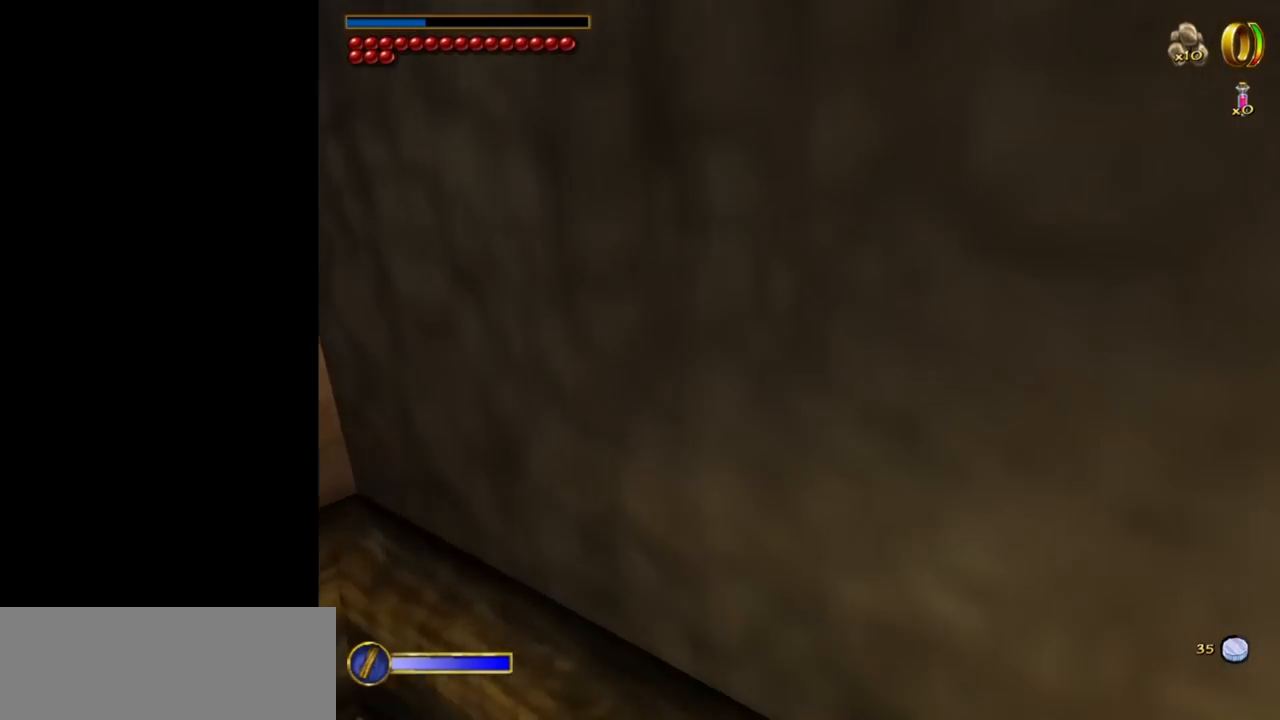
{"keys": ["w"], "mouse": [], "events": [[17, "d", "up"]]}
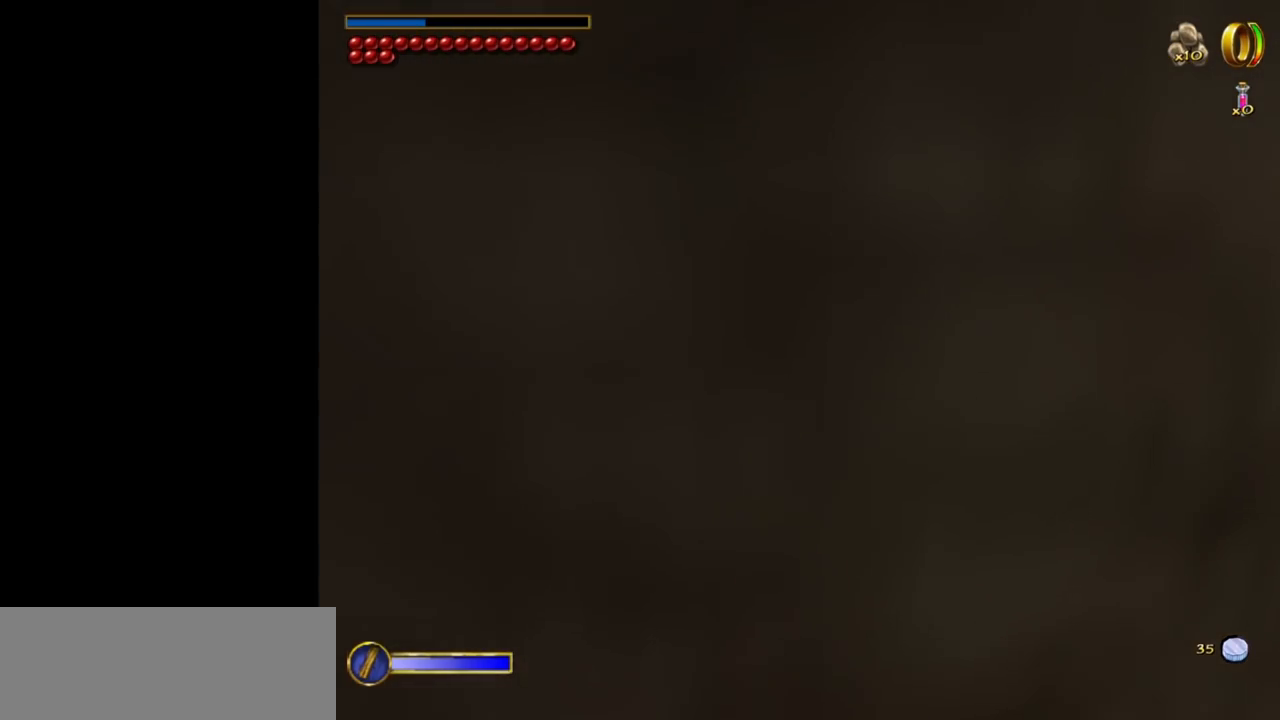
{"keys": ["w"], "mouse": [], "events": [[217, "a", "down"], [500, "a", "up"]]}
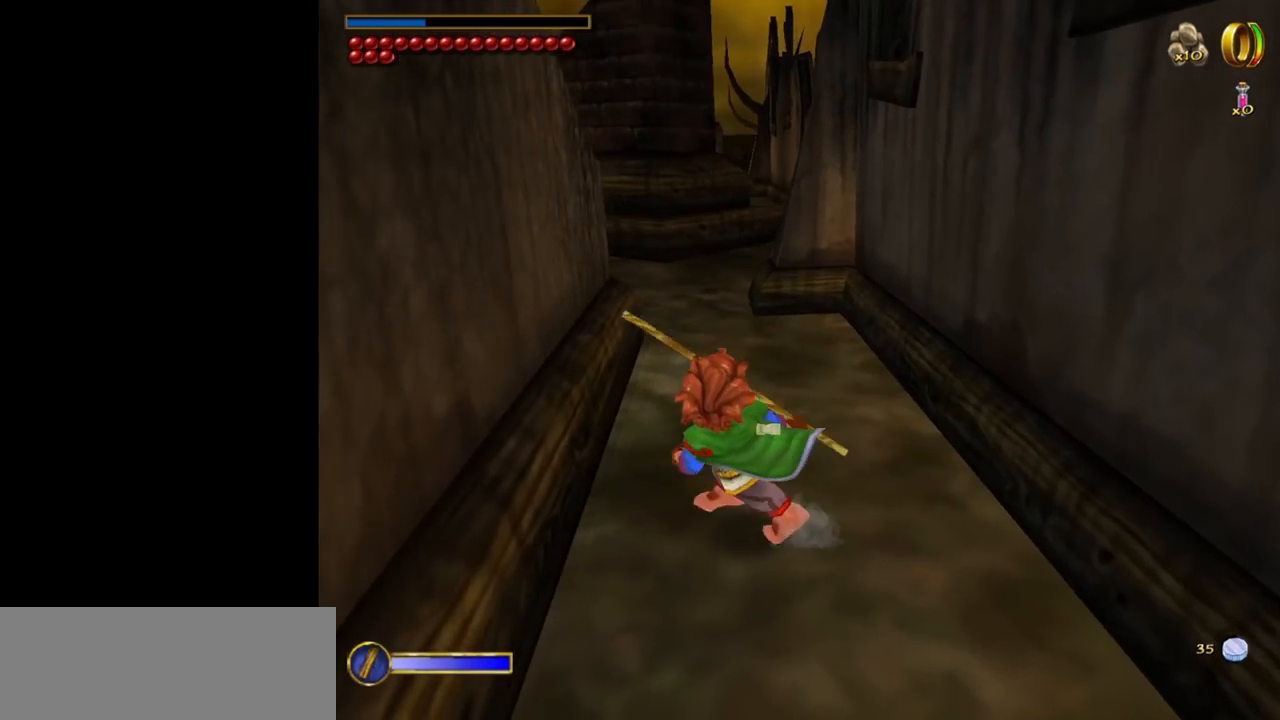
{"keys": ["d"], "mouse": [], "events": [[184, "w", "up"], [234, "d", "down"]]}
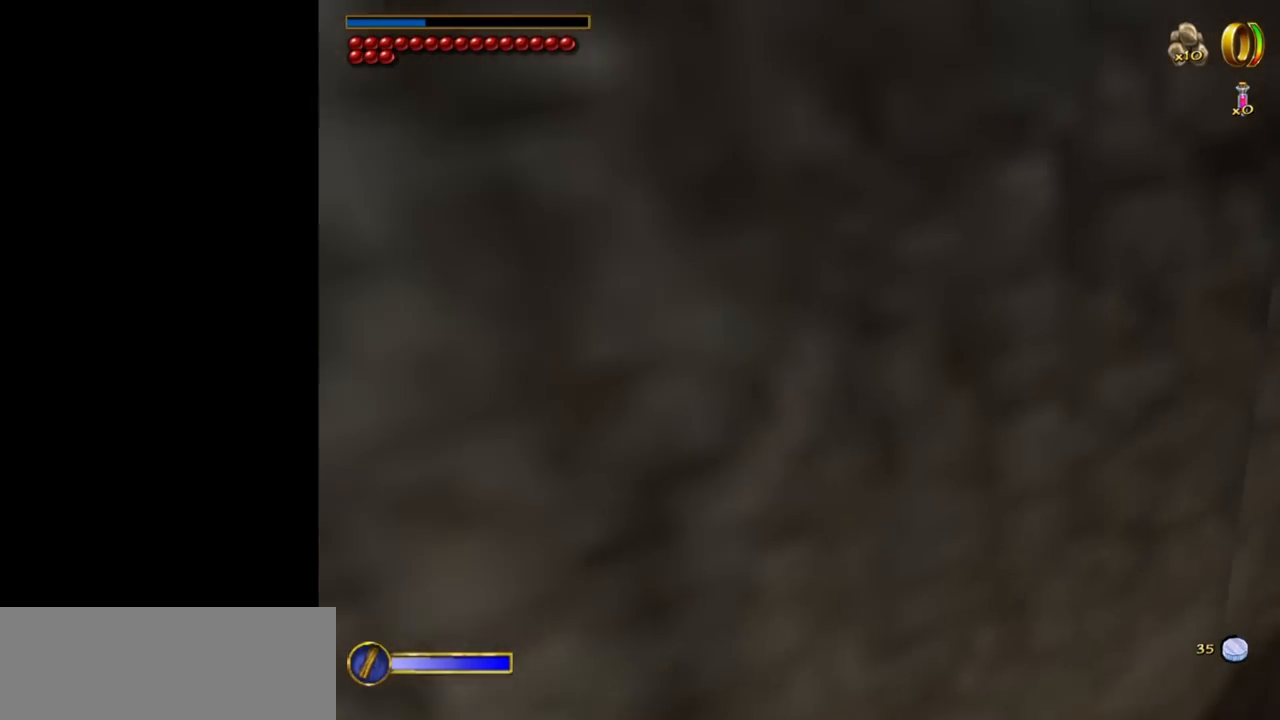
{"keys": ["w"], "mouse": [], "events": [[200, "w", "down"], [300, "d", "up"]]}
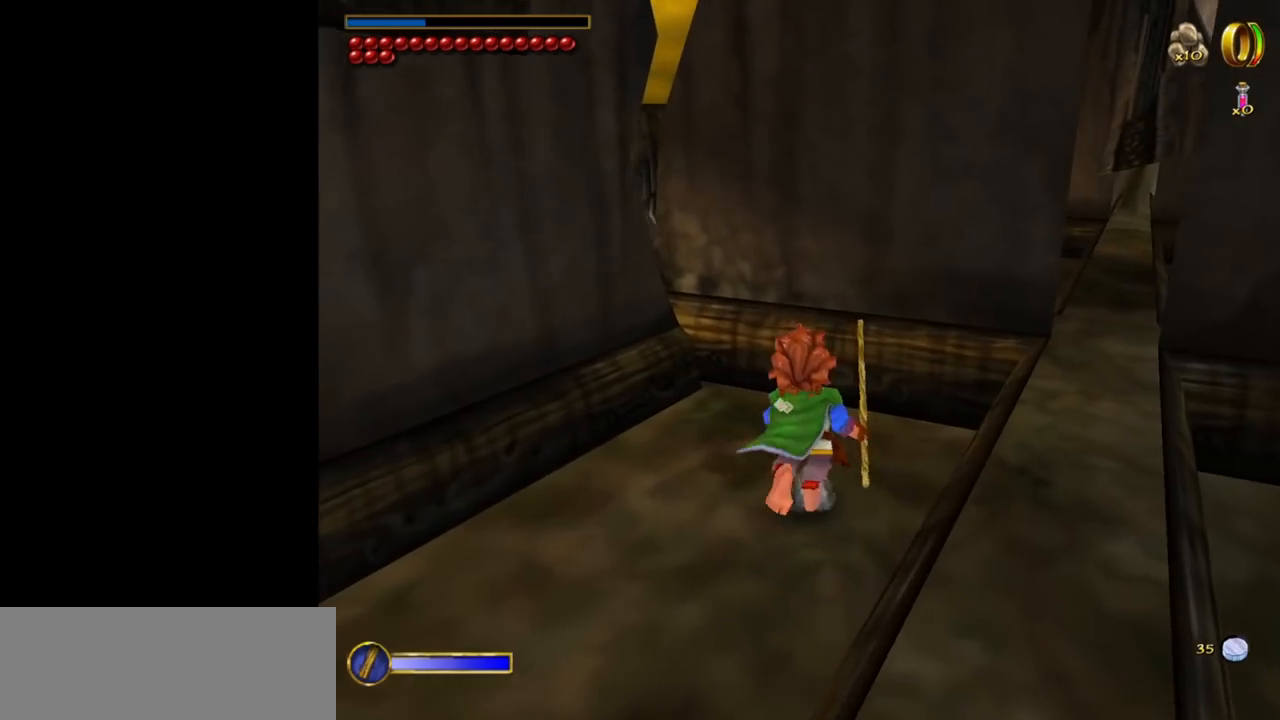
{"keys": ["ctrl", "f", "w"], "mouse": [], "events": [[417, "ctrl", "down"], [450, "f", "down"]]}
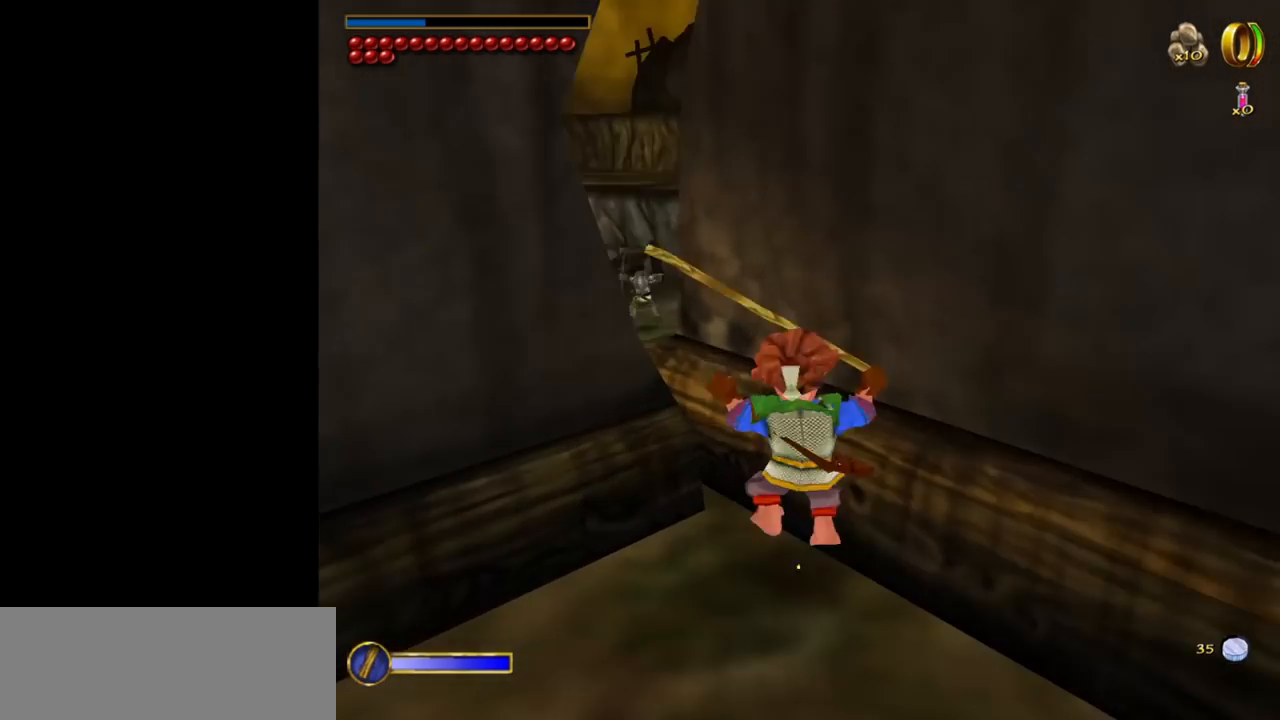
{"keys": [], "mouse": [], "events": [[100, "a", "down"], [100, "ctrl", "up"], [100, "f", "up"], [267, "a", "up"], [417, "w", "up"]]}
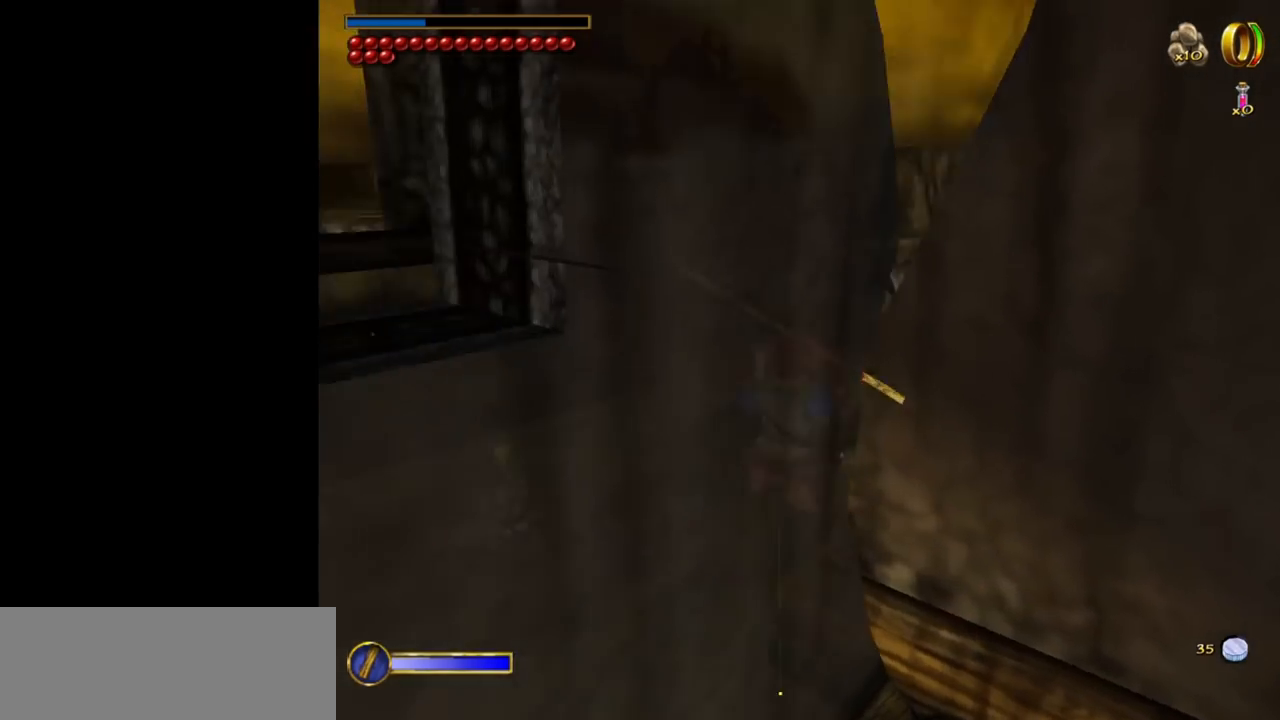
{"keys": ["w"], "mouse": [], "events": [[200, "w", "down"], [300, "a", "down"], [484, "a", "up"]]}
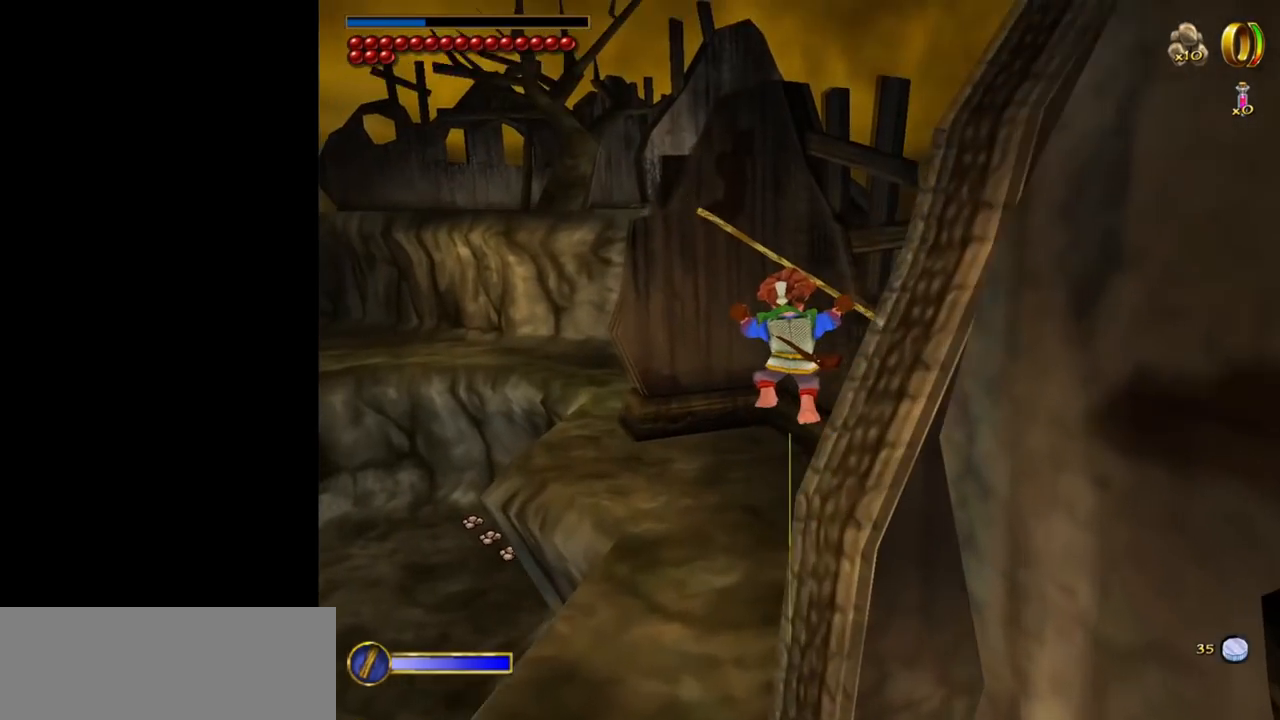
{"keys": ["ctrl", "f"], "mouse": [], "events": [[134, "w", "up"], [450, "ctrl", "down"], [500, "f", "down"]]}
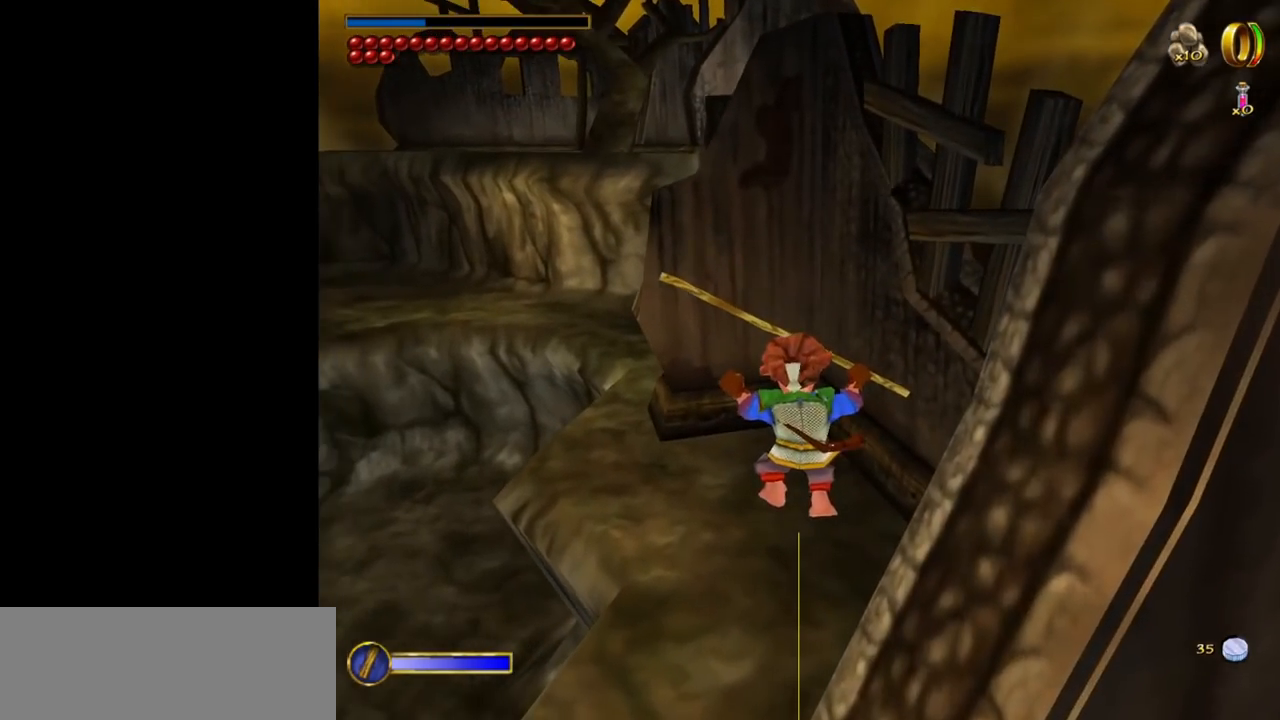
{"keys": ["w"], "mouse": [], "events": [[100, "ctrl", "up"], [100, "f", "up"], [150, "w", "down"]]}
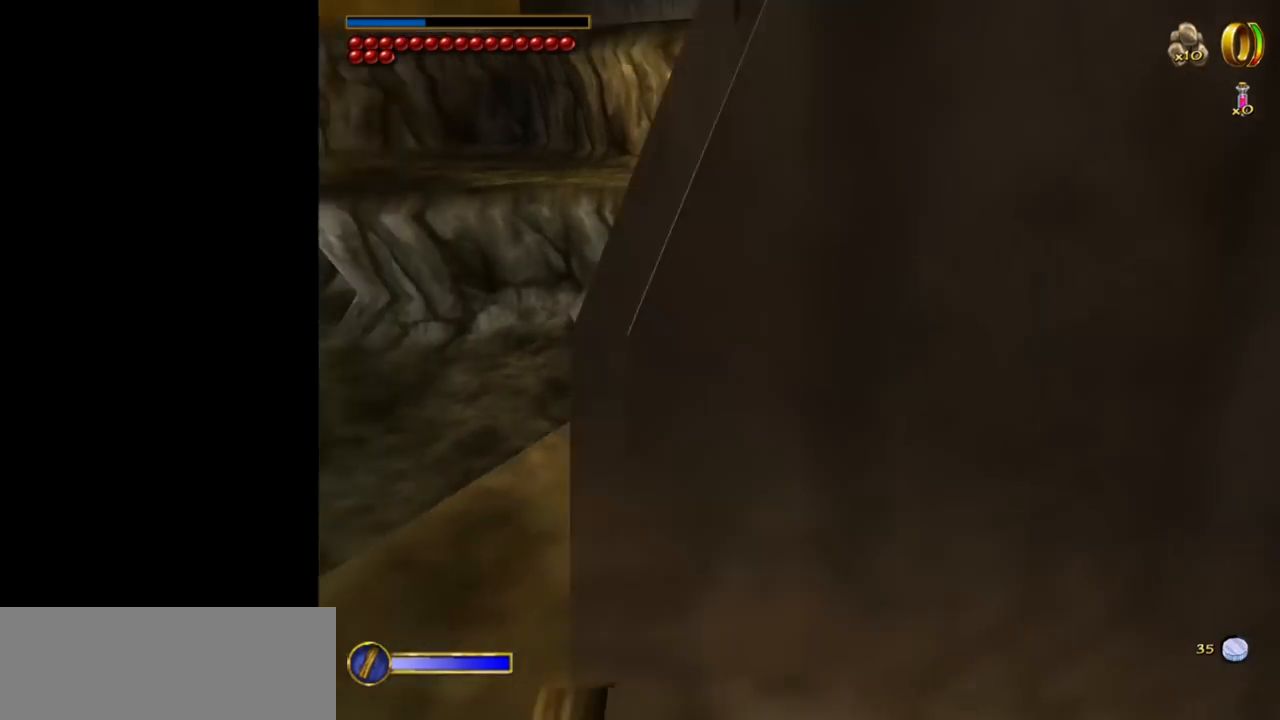
{"keys": ["w"], "mouse": [], "events": []}
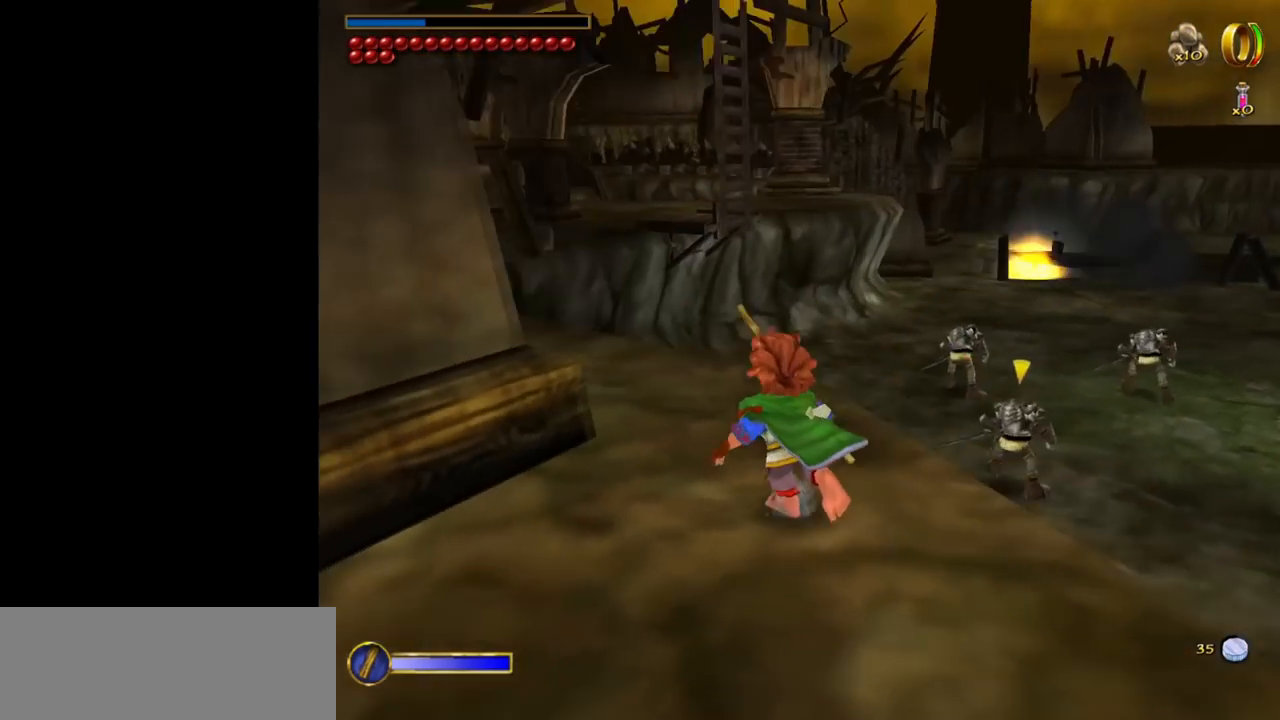
{"keys": ["w"], "mouse": [], "events": []}
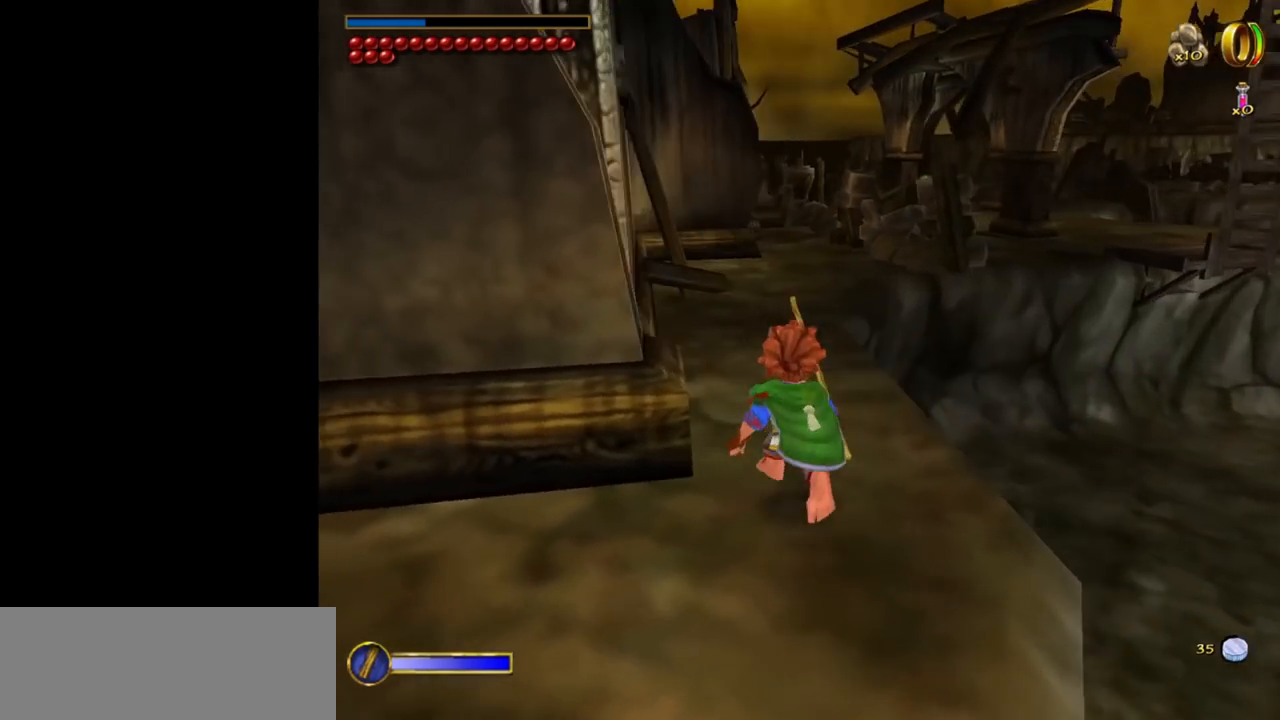
{"keys": ["d", "w"], "mouse": [], "events": [[184, "mouse_right", "down"], [284, "mouse_left", "down"], [384, "mouse_left", "up"], [384, "mouse_right", "up"], [467, "d", "down"]]}
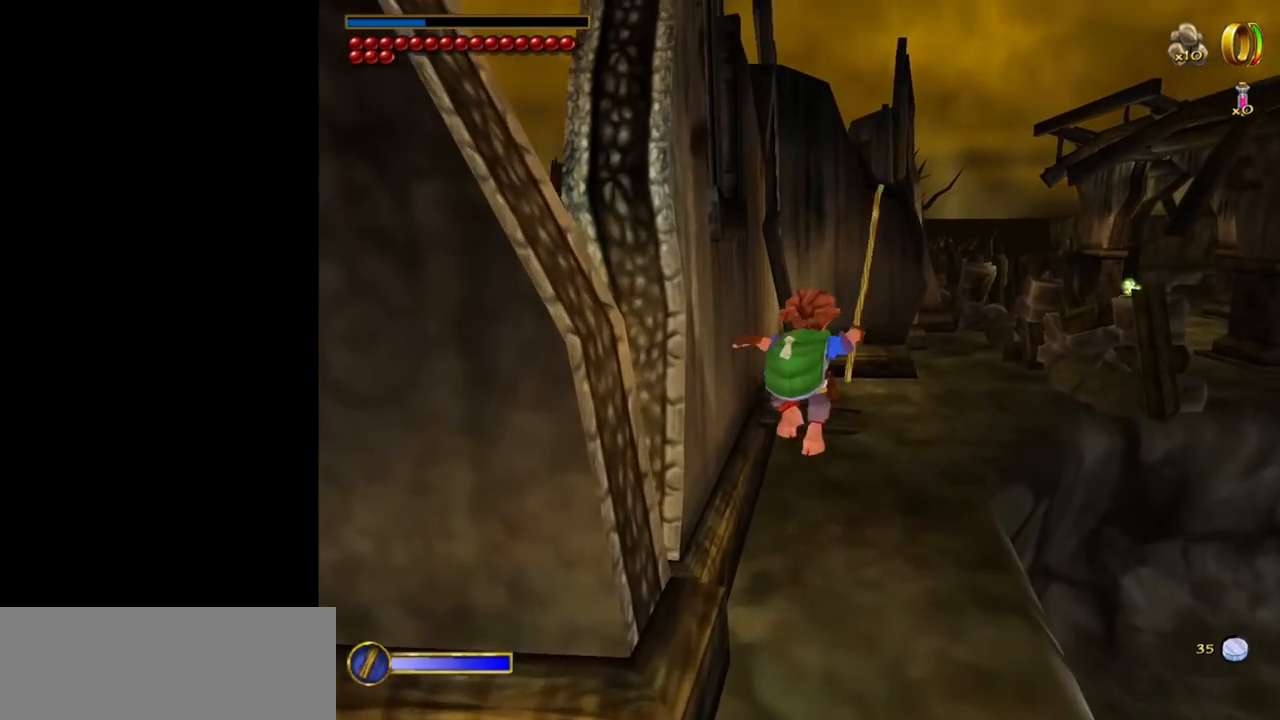
{"keys": ["w"], "mouse": ["right"], "events": [[167, "d", "up"], [484, "mouse_right", "down"]]}
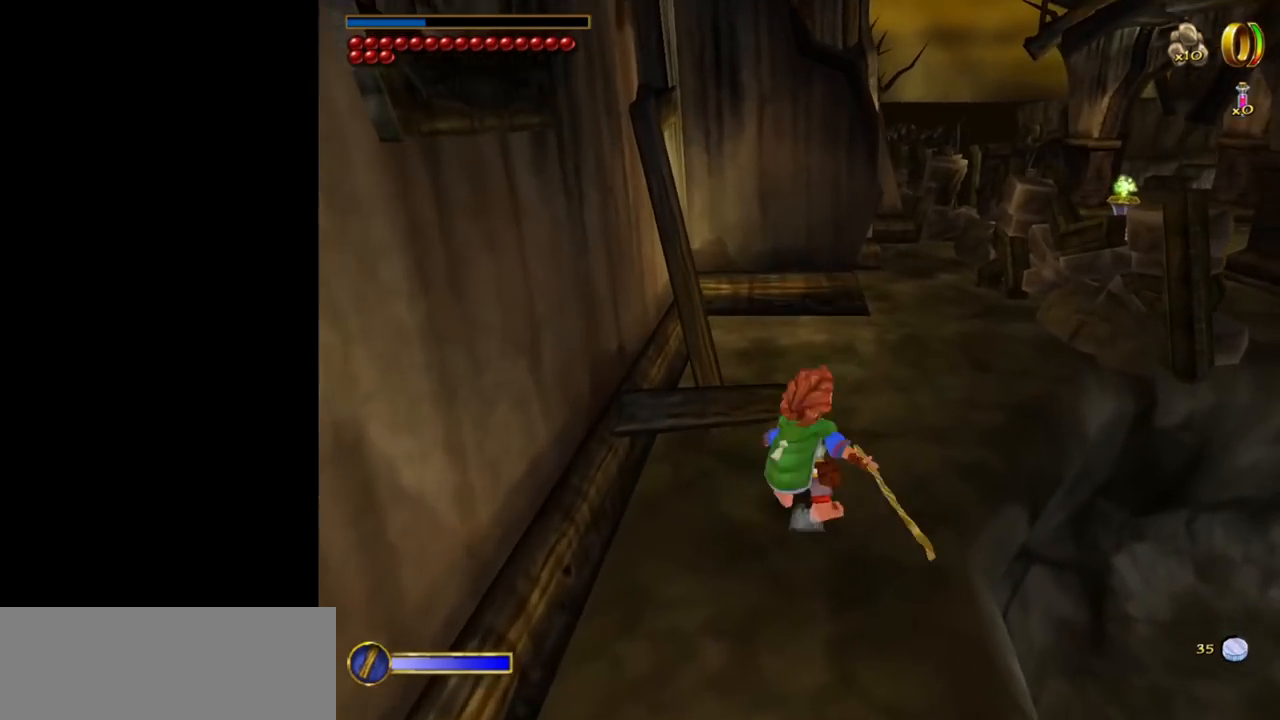
{"keys": ["w"], "mouse": [], "events": [[84, "mouse_left", "down"], [167, "mouse_left", "up"], [167, "mouse_right", "up"], [267, "d", "down"], [450, "d", "up"]]}
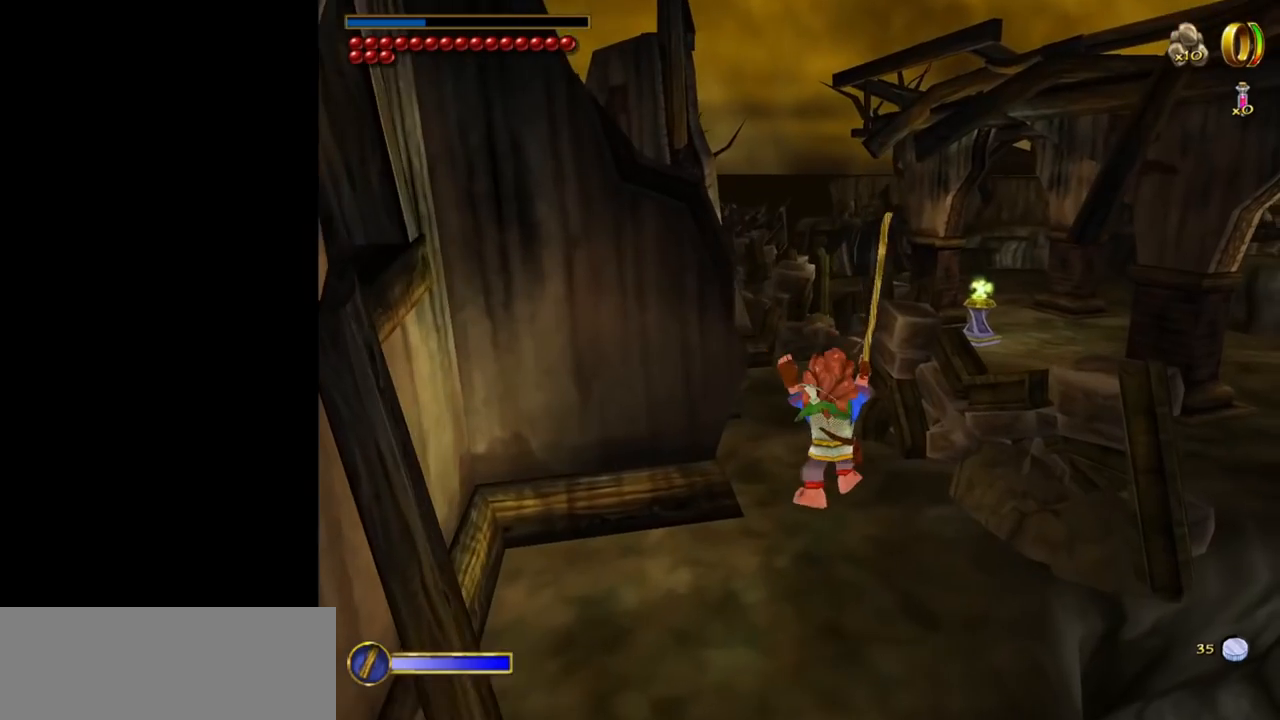
{"keys": ["w"], "mouse": [], "events": []}
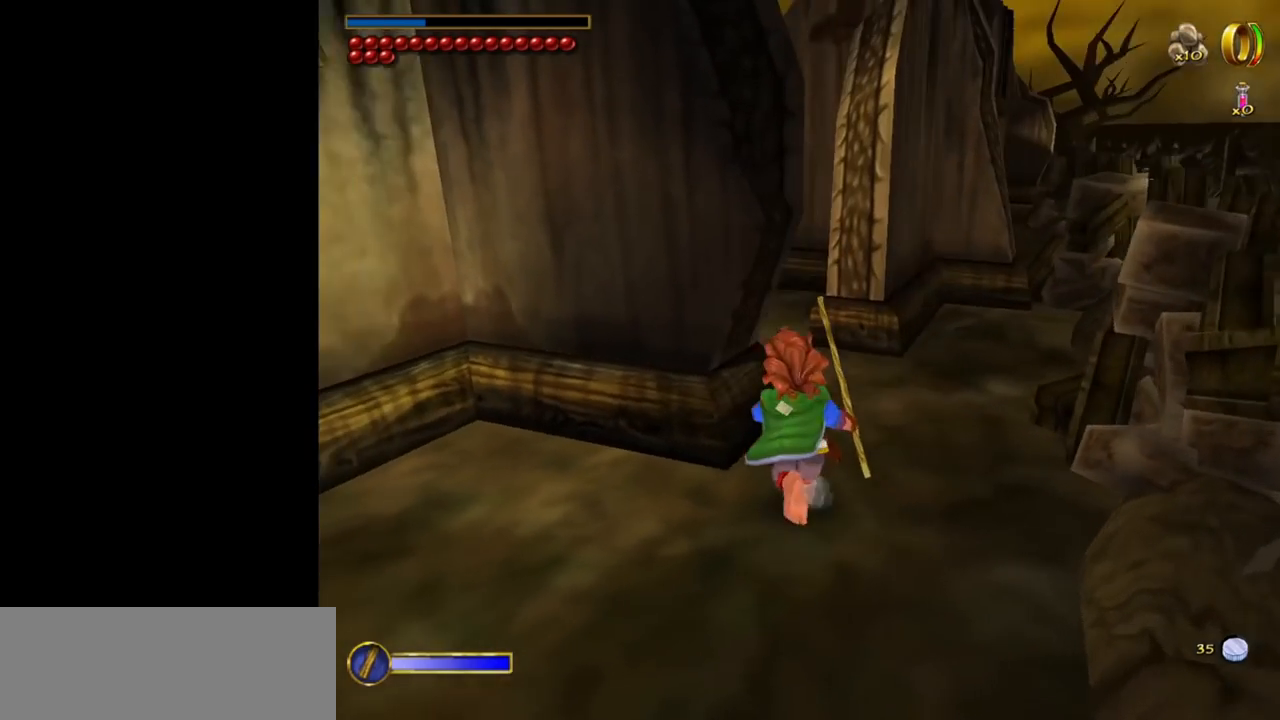
{"keys": ["w"], "mouse": [], "events": [[150, "mouse_right", "down"], [250, "mouse_left", "down"], [350, "mouse_left", "up"], [400, "mouse_right", "up"]]}
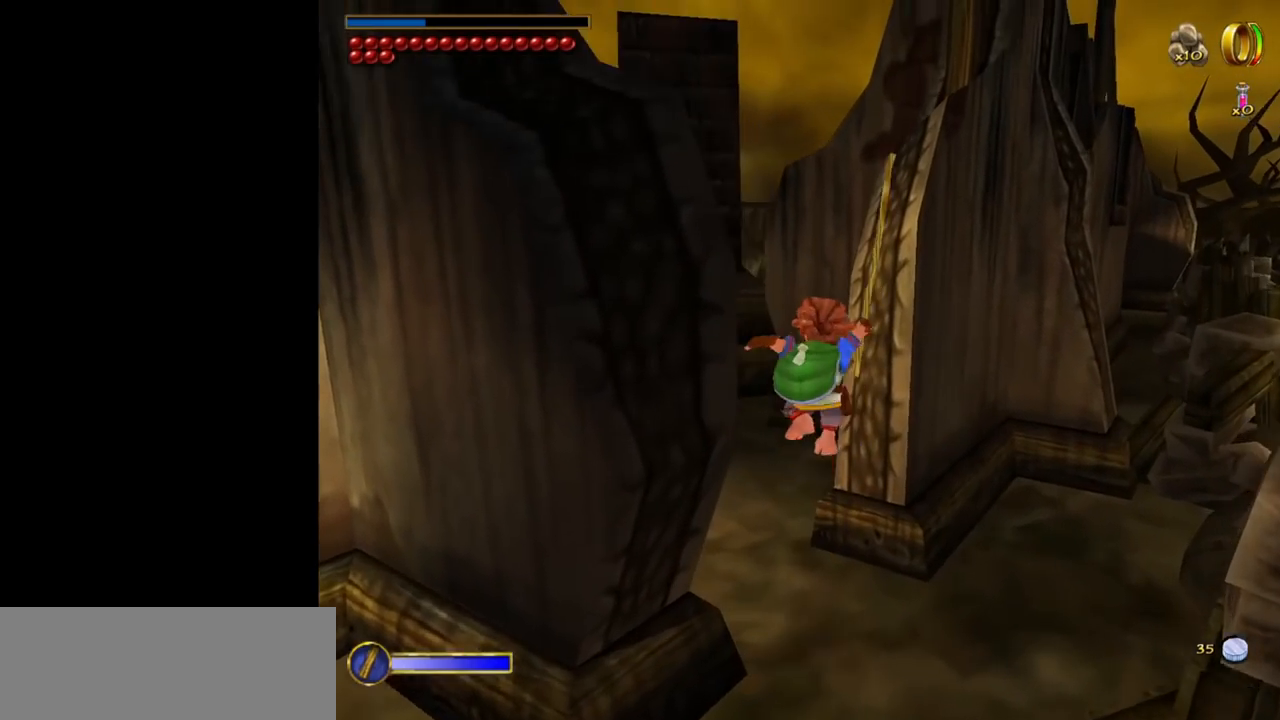
{"keys": ["w"], "mouse": [], "events": [[34, "a", "down"], [267, "a", "up"]]}